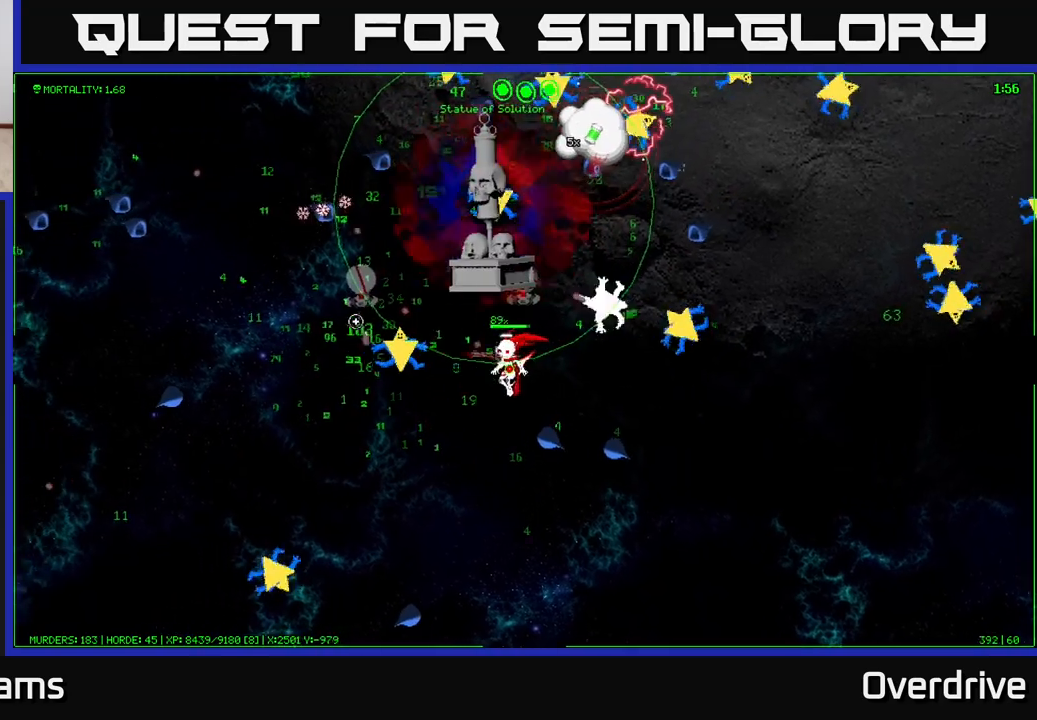
Gameplay with a controller (Xbox layout); each line is a JSON object with the inputs held at the frame after it. "events" lists button and stick changes between this image and that frame as [ms after this image, input, new state], when the widget could be followed in between.
{"buttons": [], "left_stick": "left", "right_stick": "up", "events": [[267, "right_stick", "up"], [450, "left_stick", "left"]]}
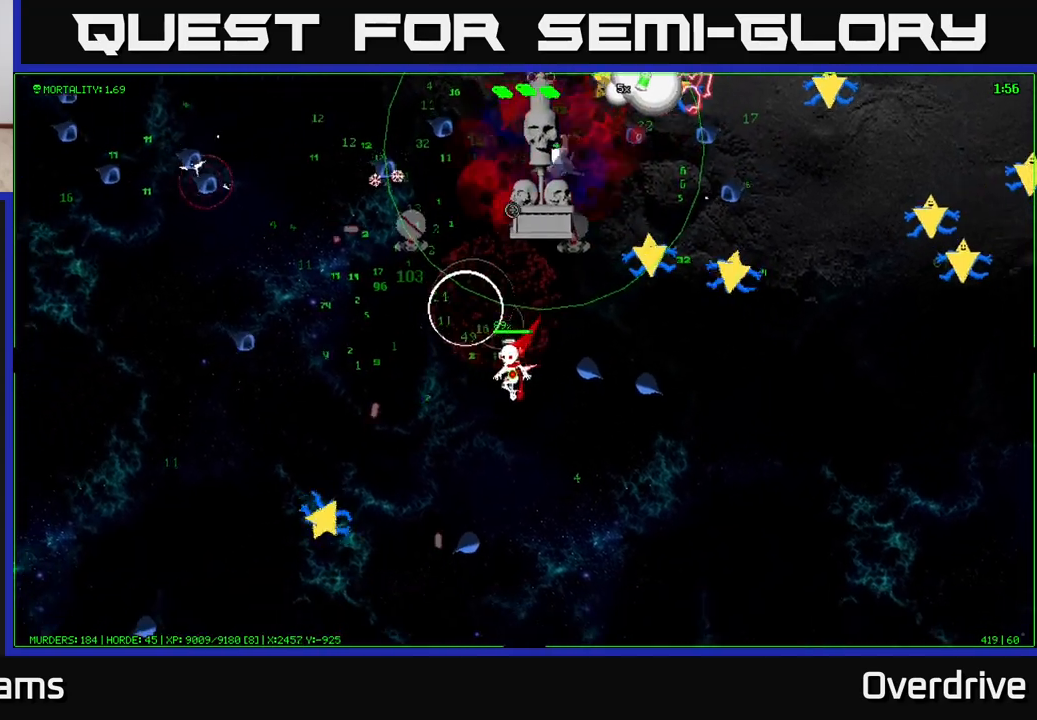
{"buttons": [], "left_stick": "up-left", "right_stick": "up-left", "events": [[100, "left_stick", "up-left"], [417, "right_stick", "up-left"]]}
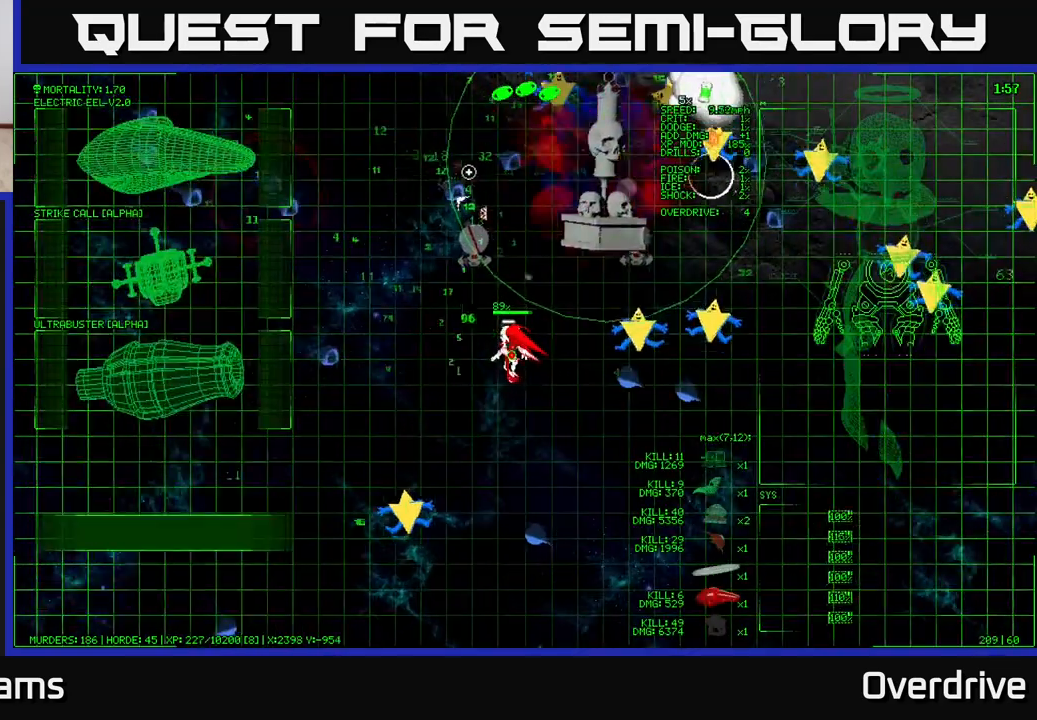
{"buttons": [], "left_stick": "up-left", "right_stick": "up", "events": [[117, "right_stick", "up"]]}
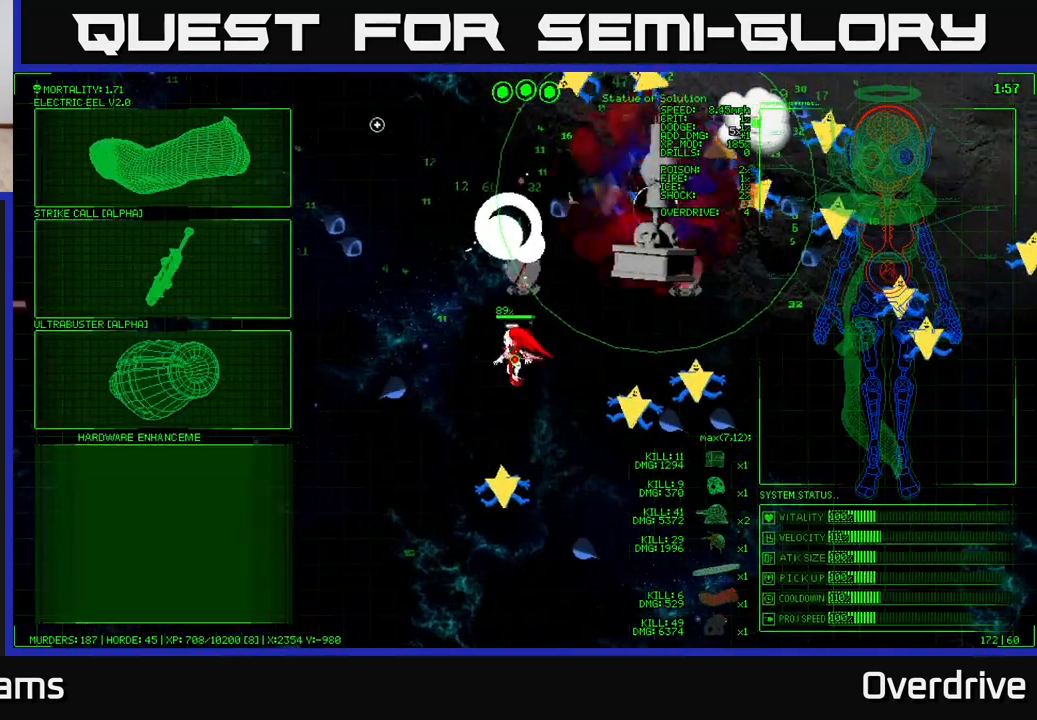
{"buttons": [], "left_stick": "up", "right_stick": "up-right", "events": [[333, "right_stick", "up-right"], [400, "left_stick", "up"]]}
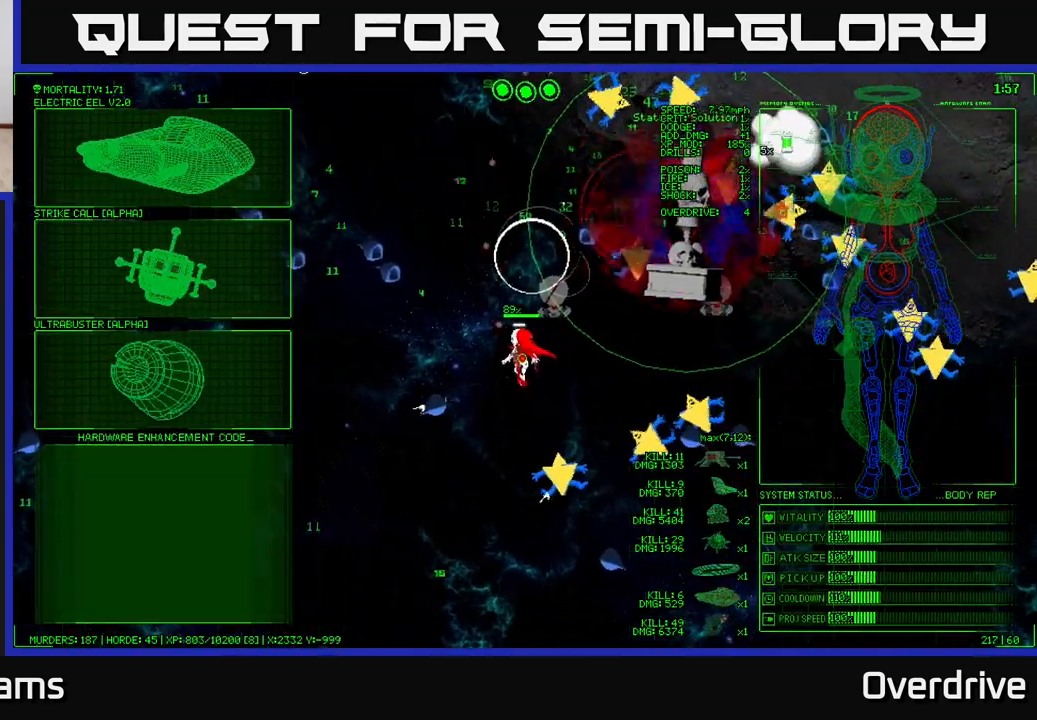
{"buttons": [], "left_stick": "down-left", "right_stick": "center", "events": [[50, "left_stick", "up-left"], [100, "right_stick", "center"], [183, "left_stick", "center"], [300, "left_stick", "left"], [433, "left_stick", "down-left"]]}
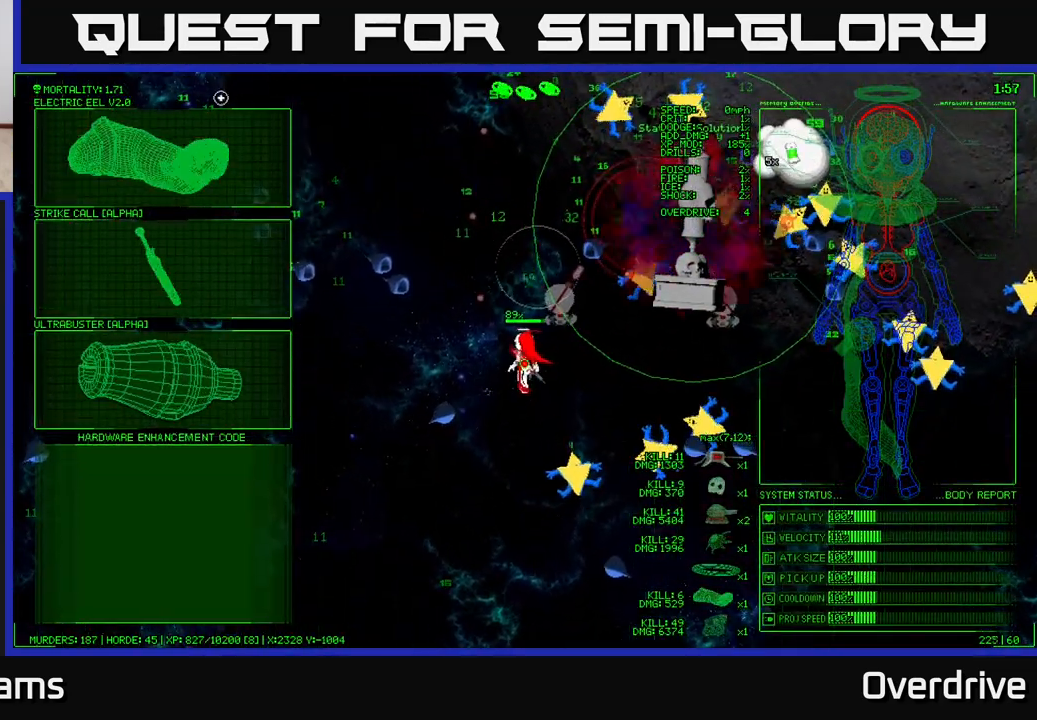
{"buttons": [], "left_stick": "up", "right_stick": "center", "events": [[33, "left_stick", "down"], [367, "left_stick", "center"], [450, "left_stick", "up"]]}
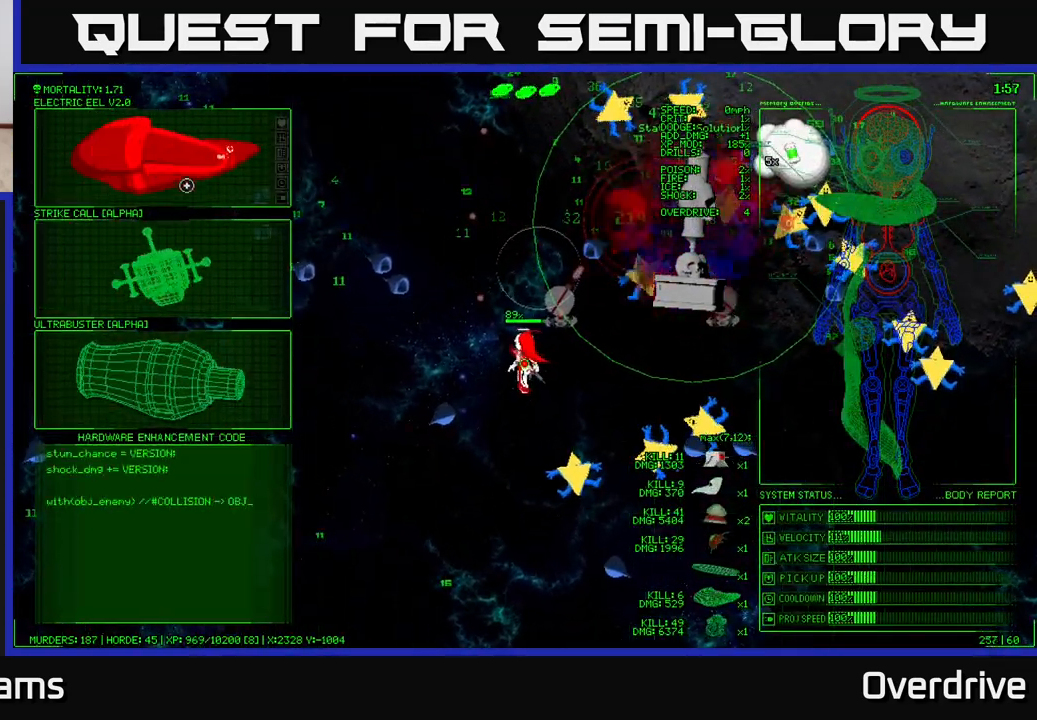
{"buttons": [], "left_stick": "up", "right_stick": "center", "events": [[183, "A", "down"], [200, "left_stick", "center"], [283, "A", "up"], [283, "left_stick", "up"]]}
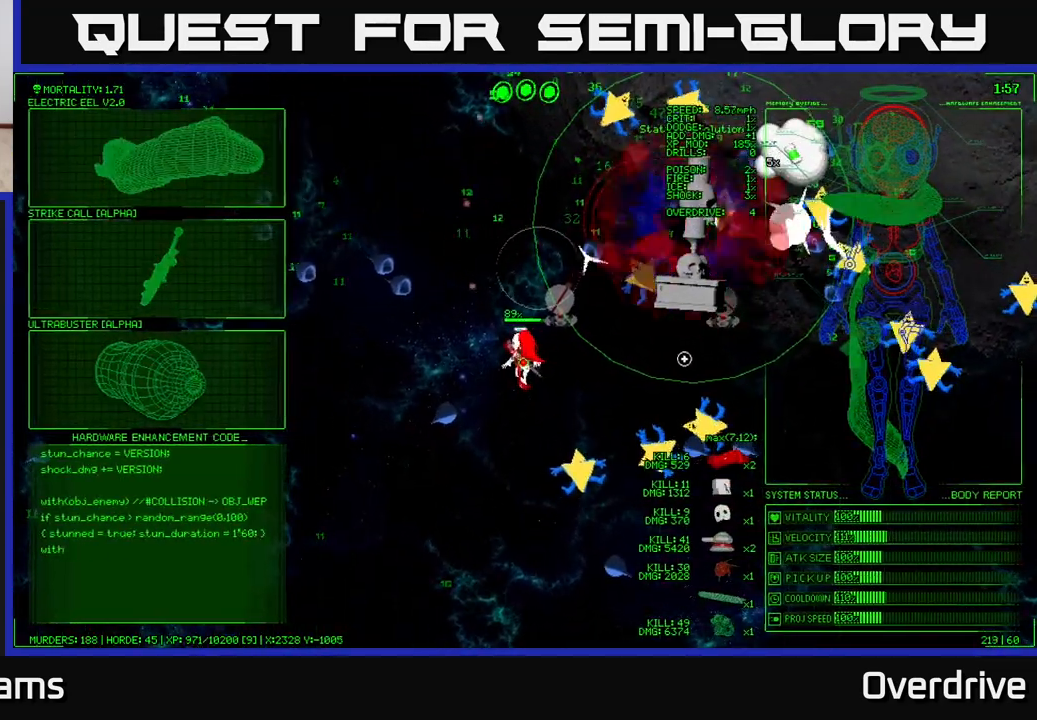
{"buttons": [], "left_stick": "up", "right_stick": "up-right", "events": [[17, "right_stick", "up-right"]]}
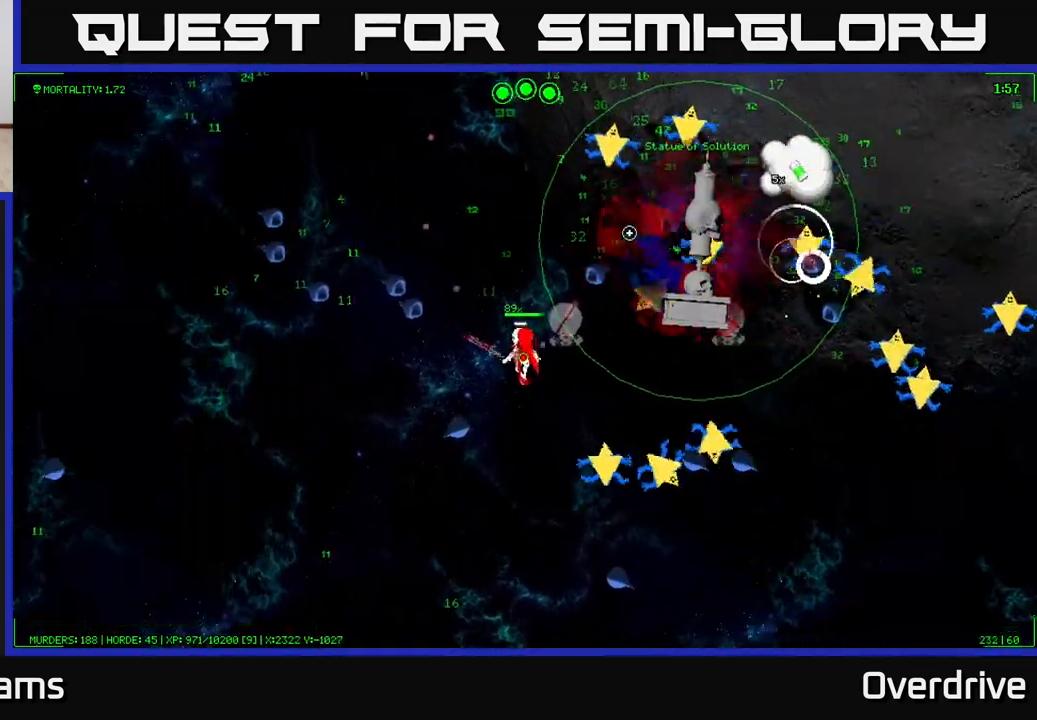
{"buttons": [], "left_stick": "up", "right_stick": "up-right", "events": []}
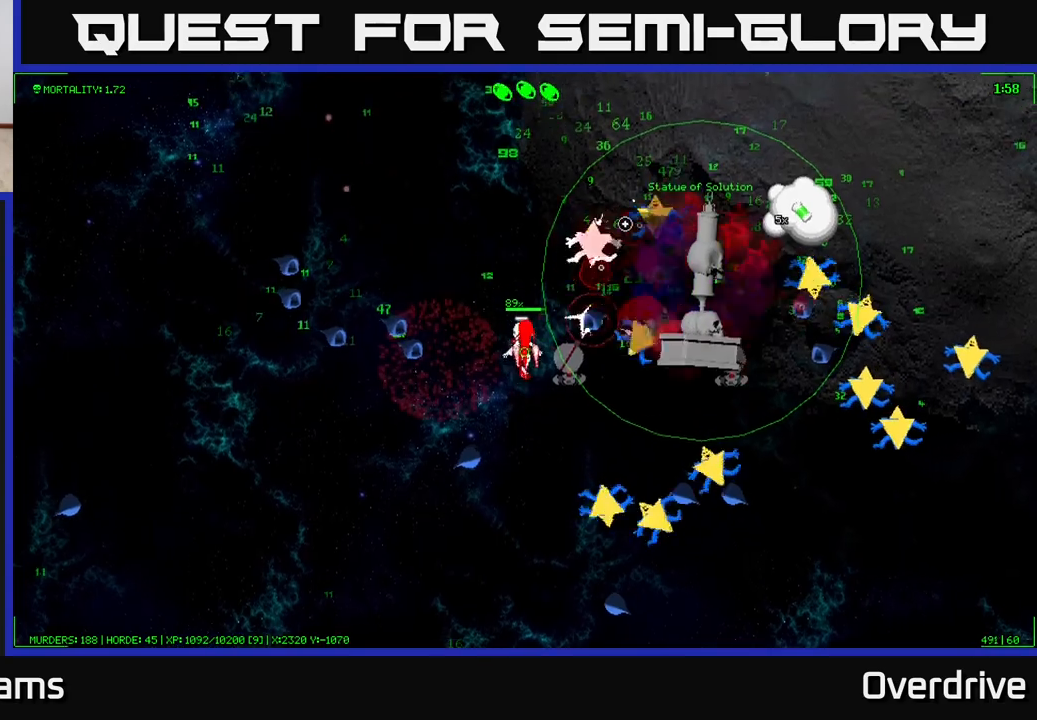
{"buttons": [], "left_stick": "up", "right_stick": "down-right", "events": [[233, "right_stick", "right"], [483, "right_stick", "down-right"]]}
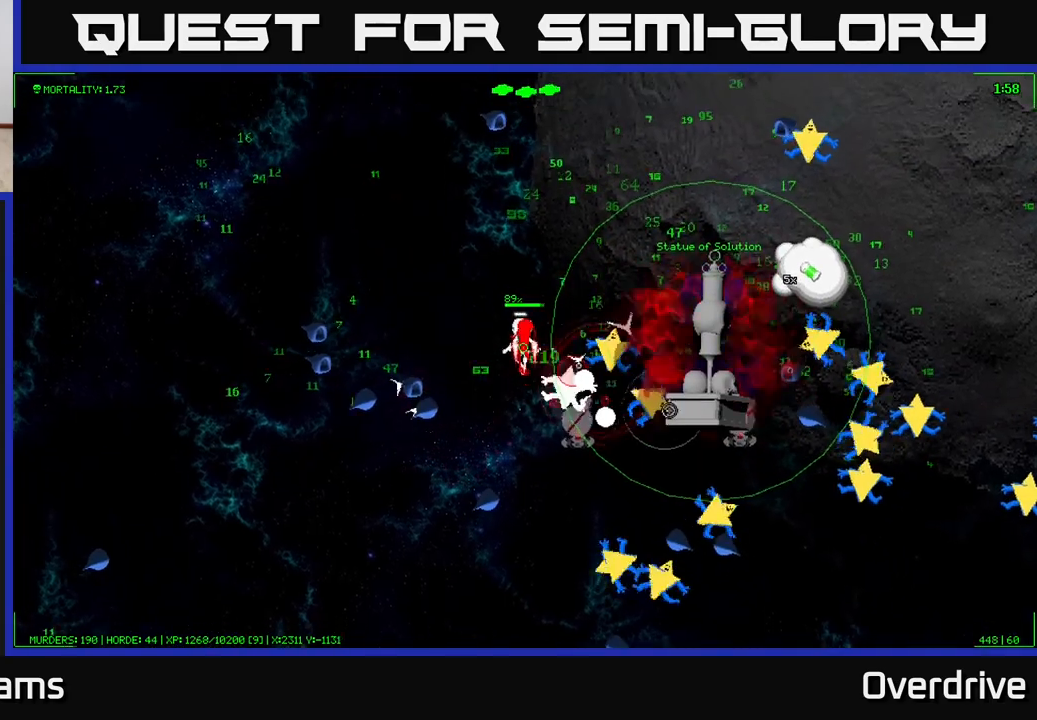
{"buttons": [], "left_stick": "up-right", "right_stick": "right", "events": [[100, "left_stick", "up-right"], [417, "right_stick", "right"]]}
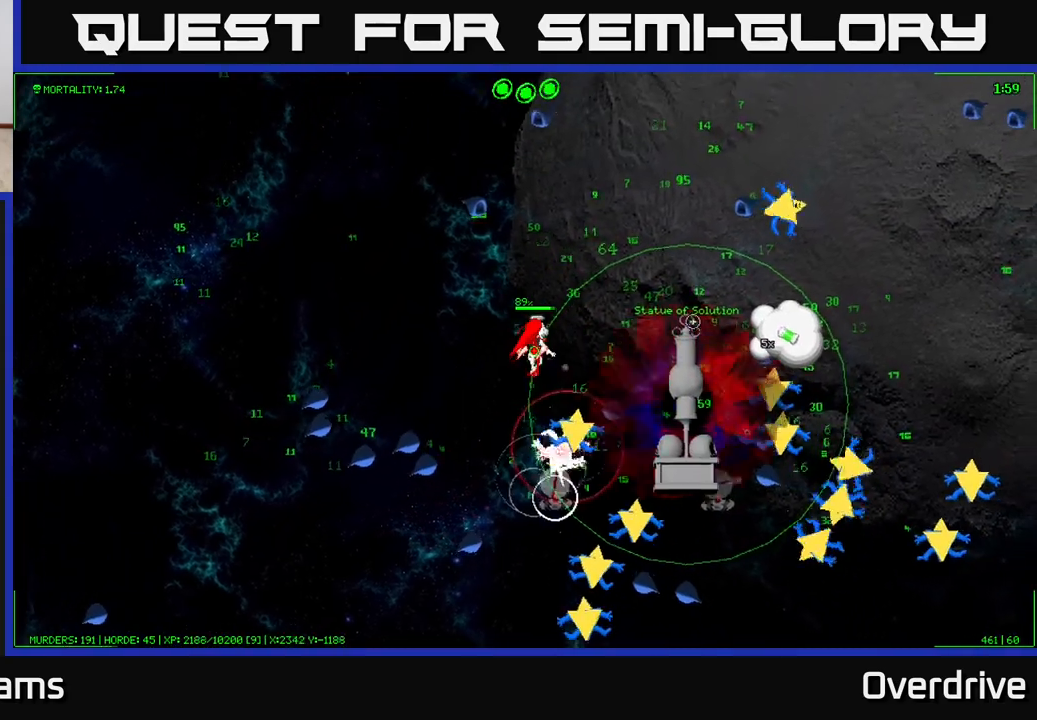
{"buttons": [], "left_stick": "up-right", "right_stick": "right", "events": []}
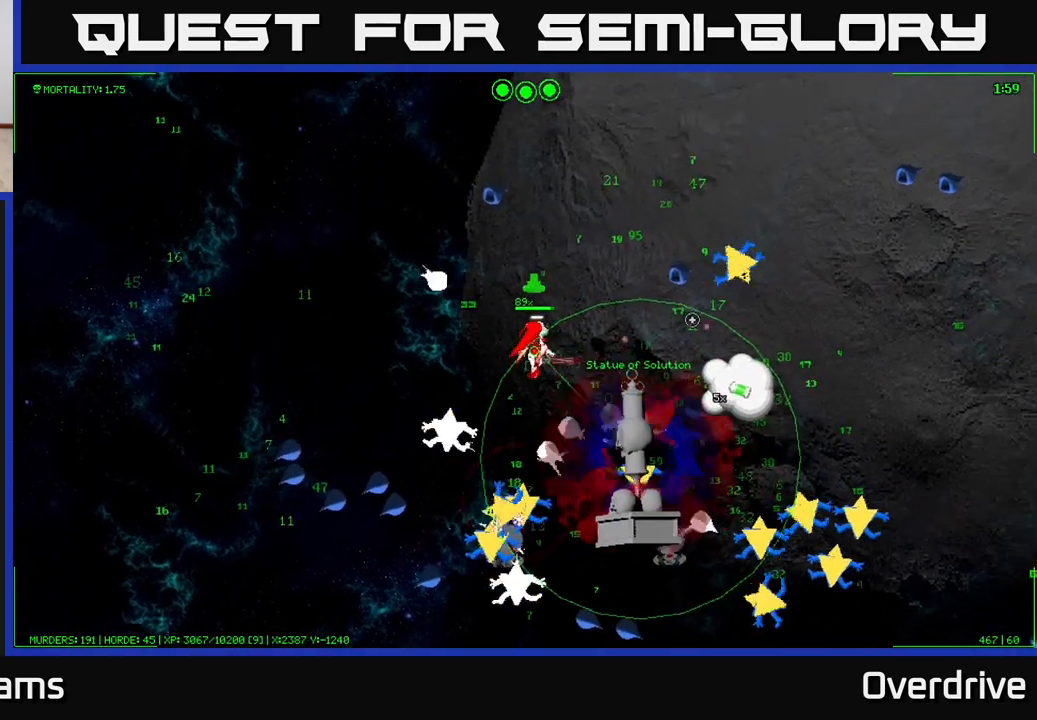
{"buttons": [], "left_stick": "up-right", "right_stick": "right", "events": []}
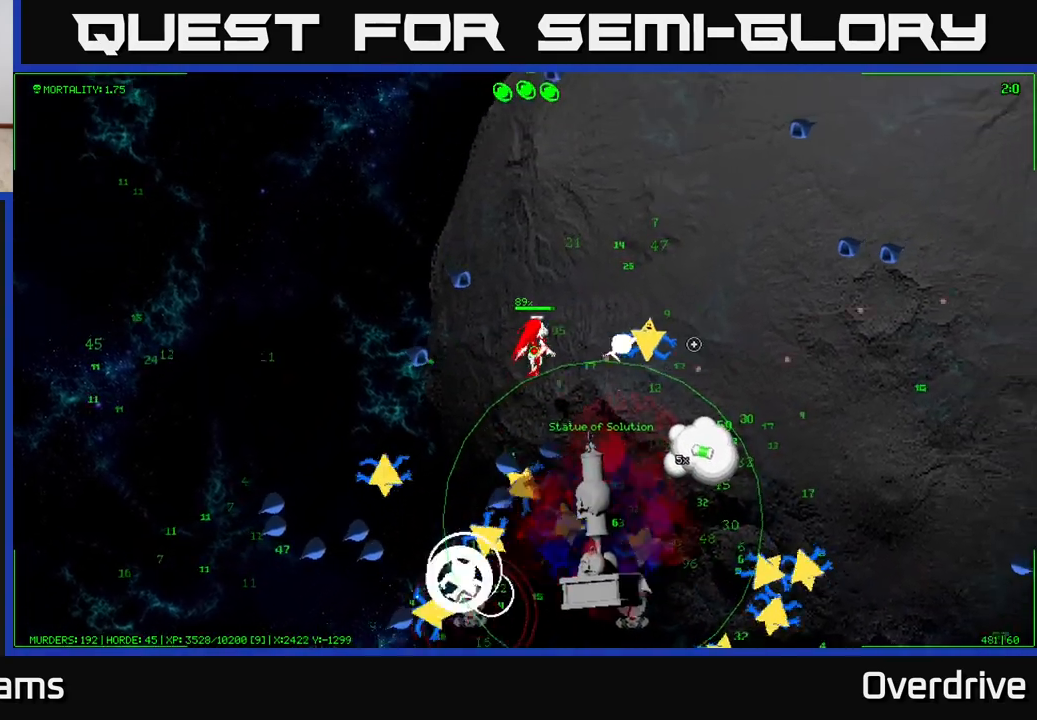
{"buttons": [], "left_stick": "right", "right_stick": "down", "events": [[200, "right_stick", "down-right"], [317, "right_stick", "down"], [433, "left_stick", "right"]]}
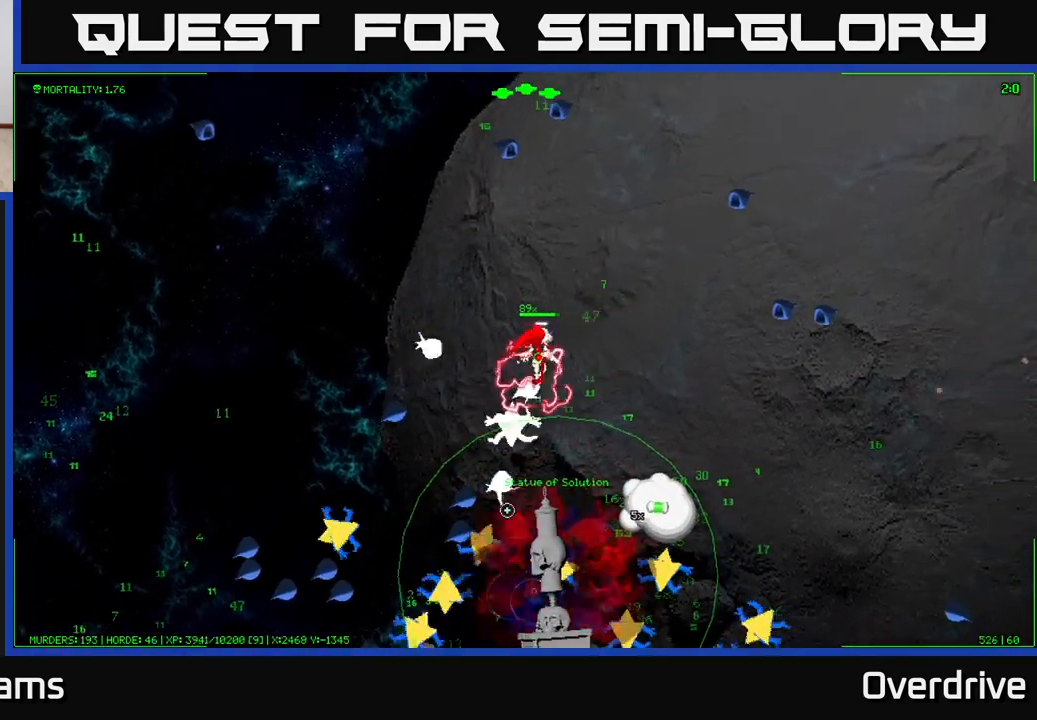
{"buttons": [], "left_stick": "down-right", "right_stick": "down-left", "events": [[17, "right_stick", "down-left"], [250, "left_stick", "up-right"], [450, "left_stick", "down-right"]]}
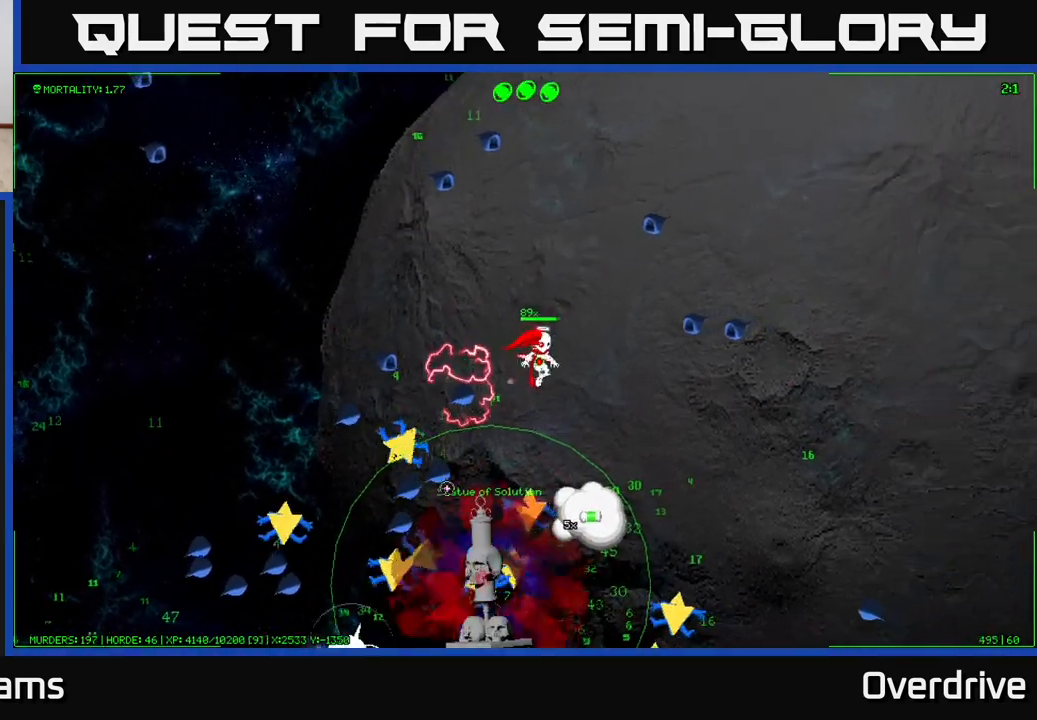
{"buttons": [], "left_stick": "down-right", "right_stick": "center", "events": [[117, "right_stick", "center"], [350, "right_stick", "down-left"], [417, "right_stick", "center"]]}
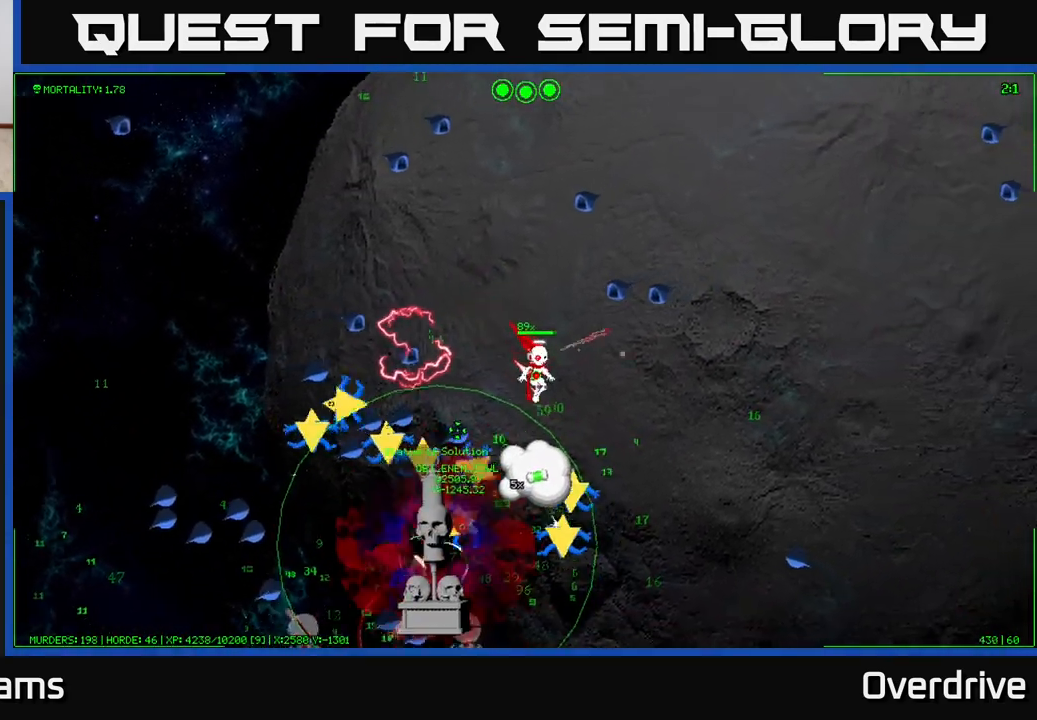
{"buttons": [], "left_stick": "down-right", "right_stick": "center", "events": [[167, "left_stick", "right"], [467, "left_stick", "down-right"]]}
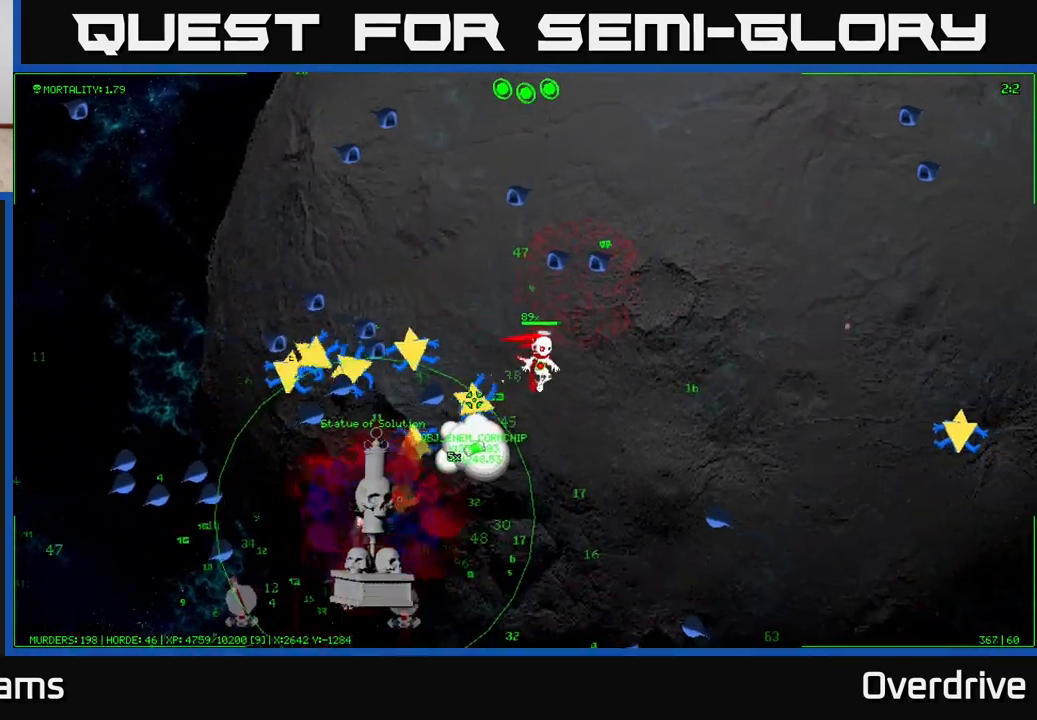
{"buttons": [], "left_stick": "down", "right_stick": "center", "events": [[100, "left_stick", "down"]]}
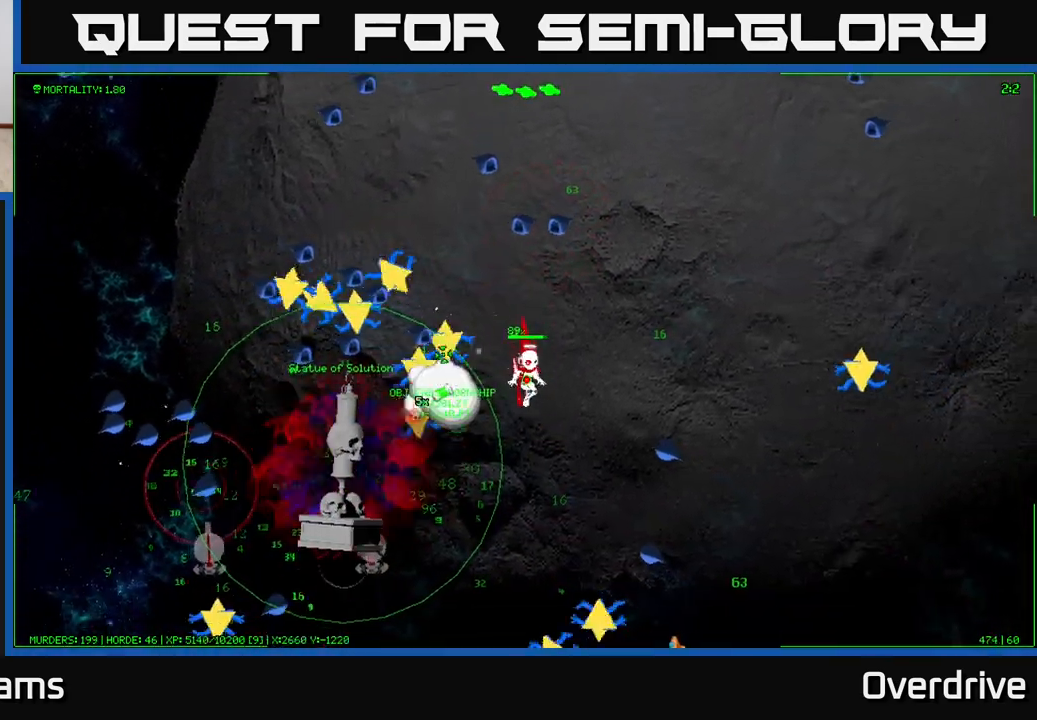
{"buttons": [], "left_stick": "down", "right_stick": "center", "events": []}
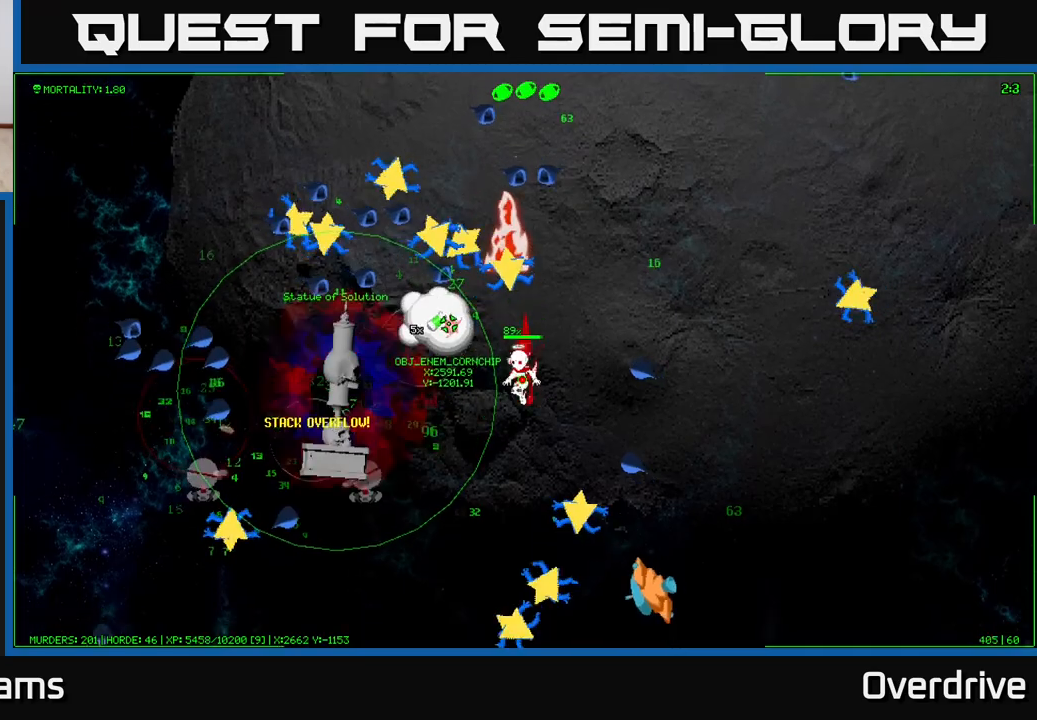
{"buttons": [], "left_stick": "down-left", "right_stick": "center", "events": [[50, "left_stick", "down-left"]]}
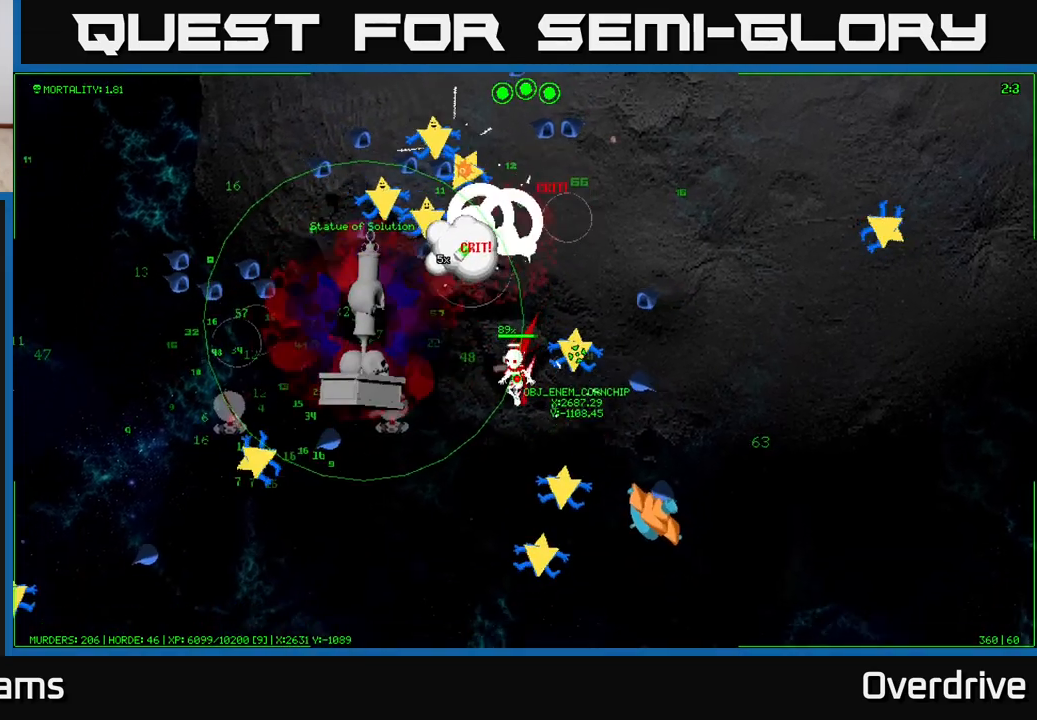
{"buttons": [], "left_stick": "down-left", "right_stick": "center", "events": []}
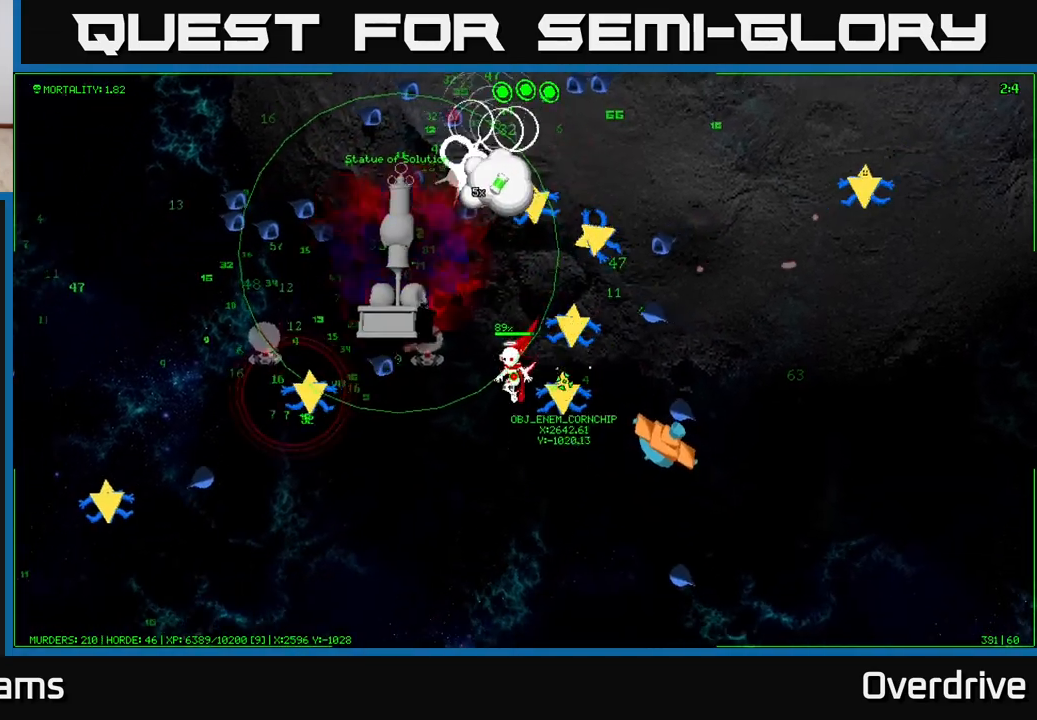
{"buttons": [], "left_stick": "down-left", "right_stick": "center", "events": []}
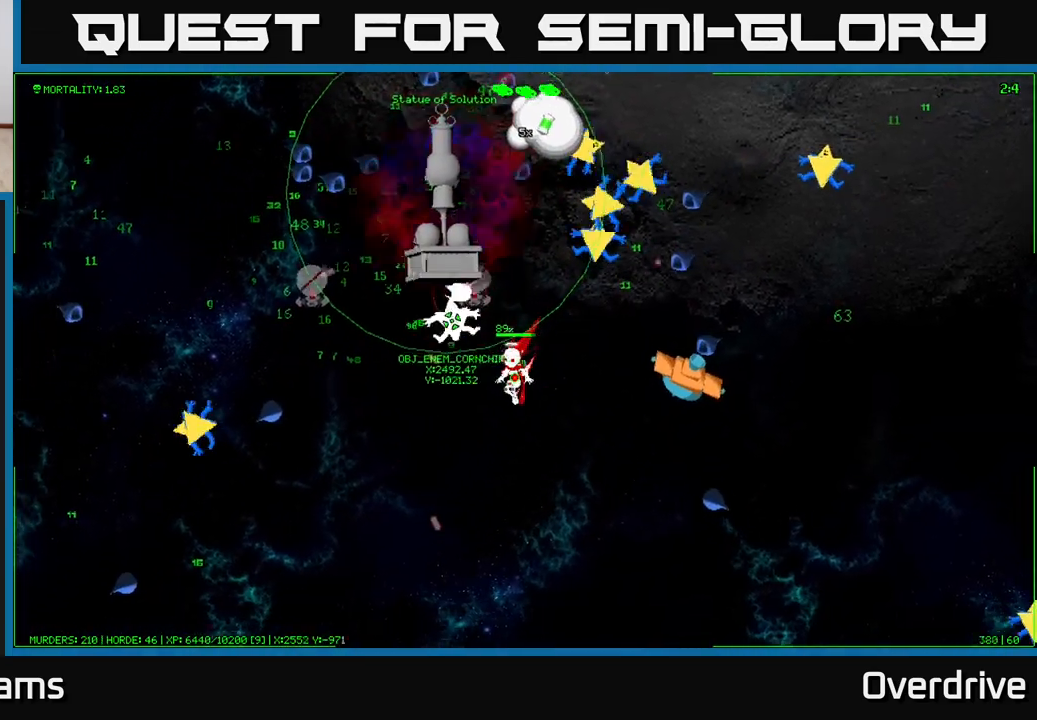
{"buttons": [], "left_stick": "up-left", "right_stick": "center", "events": [[117, "left_stick", "left"], [250, "left_stick", "up-left"]]}
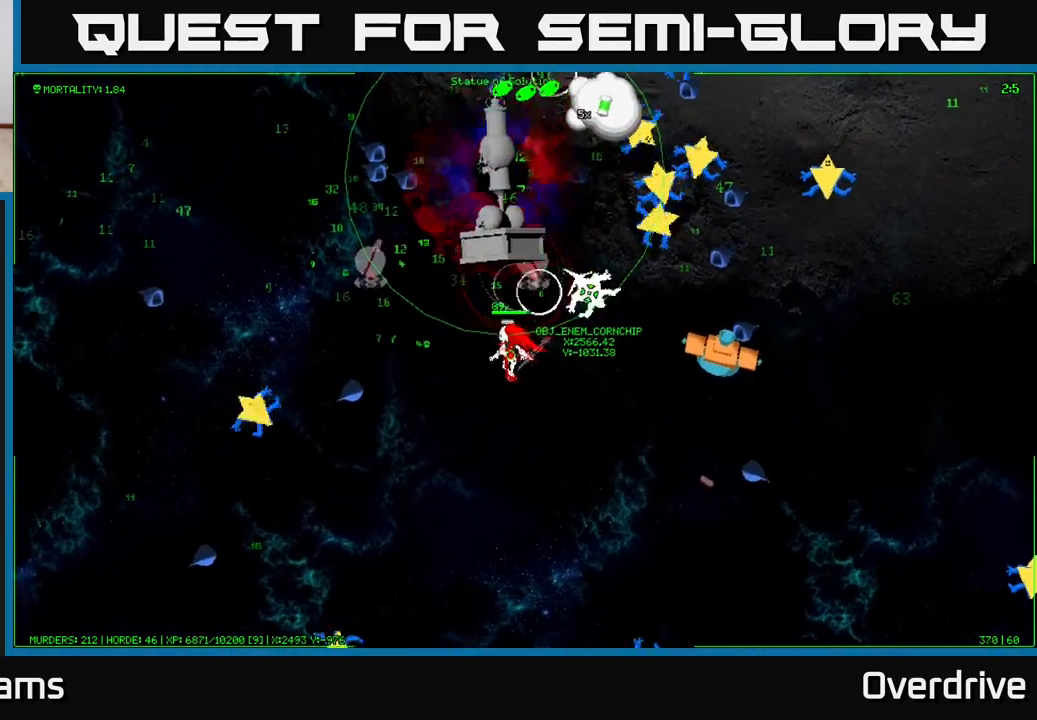
{"buttons": [], "left_stick": "down", "right_stick": "center", "events": [[217, "left_stick", "down"]]}
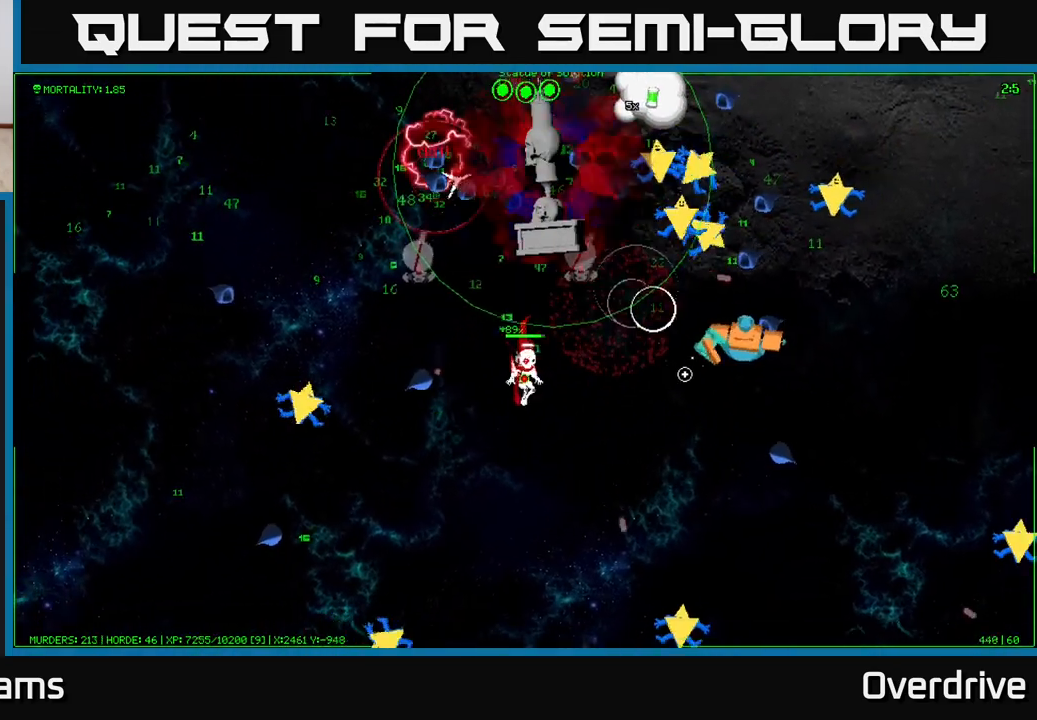
{"buttons": [], "left_stick": "right", "right_stick": "up-right", "events": [[50, "right_stick", "up-right"], [100, "left_stick", "down-right"], [400, "left_stick", "right"]]}
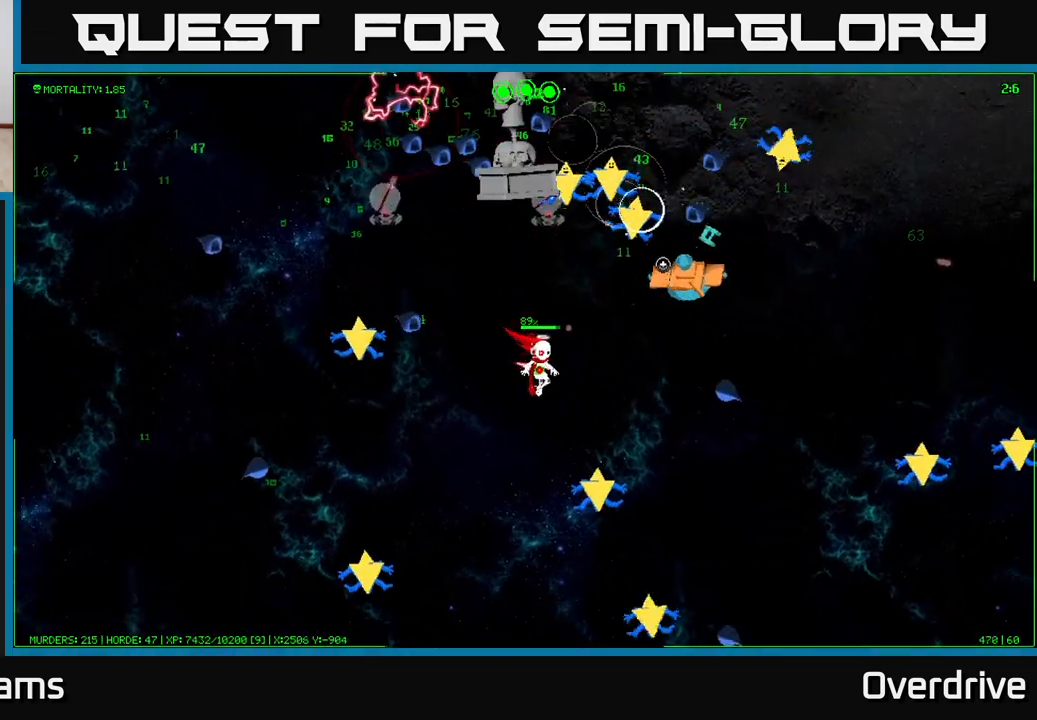
{"buttons": [], "left_stick": "right", "right_stick": "up-right", "events": []}
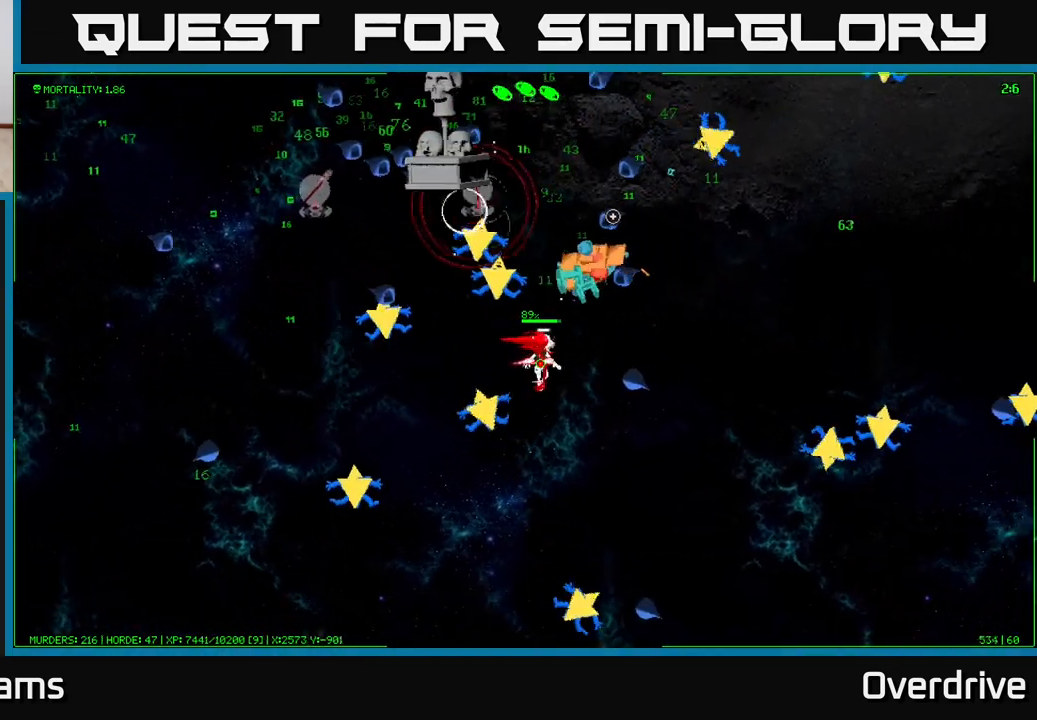
{"buttons": [], "left_stick": "up-right", "right_stick": "up-left", "events": [[100, "left_stick", "up-right"], [100, "right_stick", "up"], [233, "right_stick", "up-left"]]}
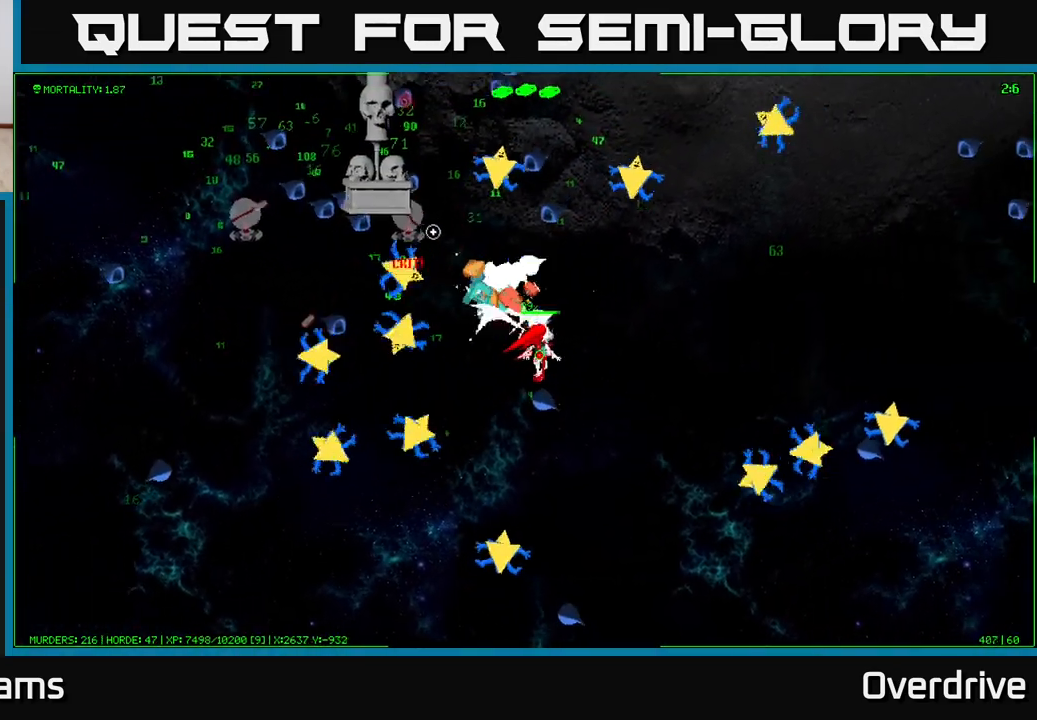
{"buttons": [], "left_stick": "right", "right_stick": "left", "events": [[333, "right_stick", "left"], [417, "left_stick", "right"]]}
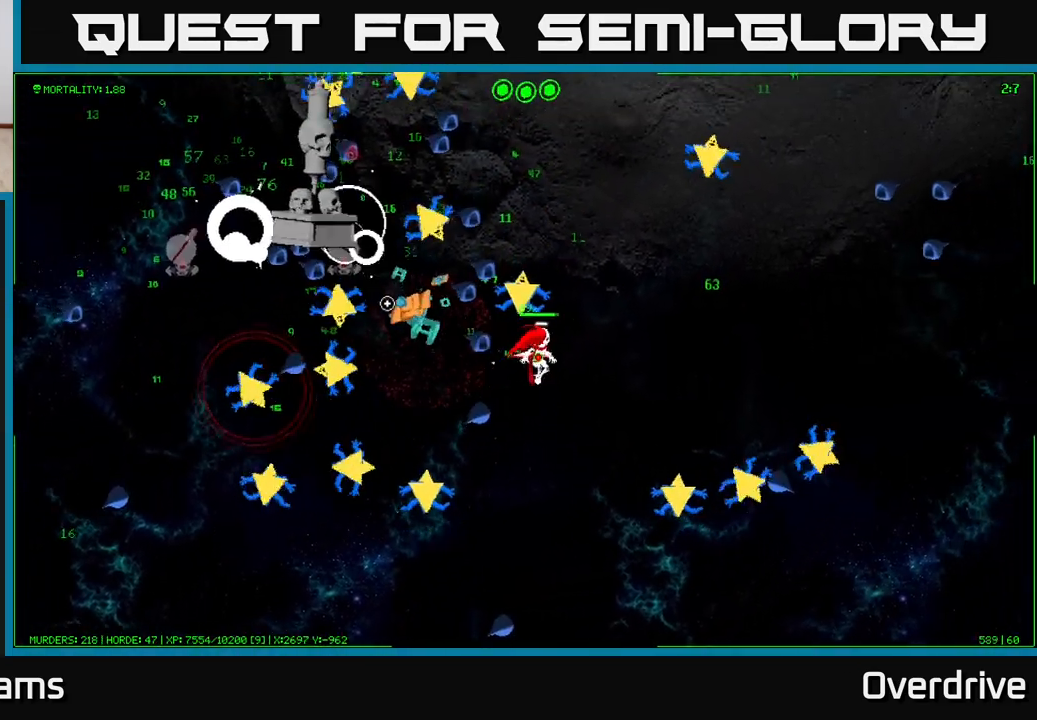
{"buttons": [], "left_stick": "up-left", "right_stick": "left", "events": [[217, "left_stick", "up-right"], [367, "left_stick", "up"], [483, "left_stick", "up-left"]]}
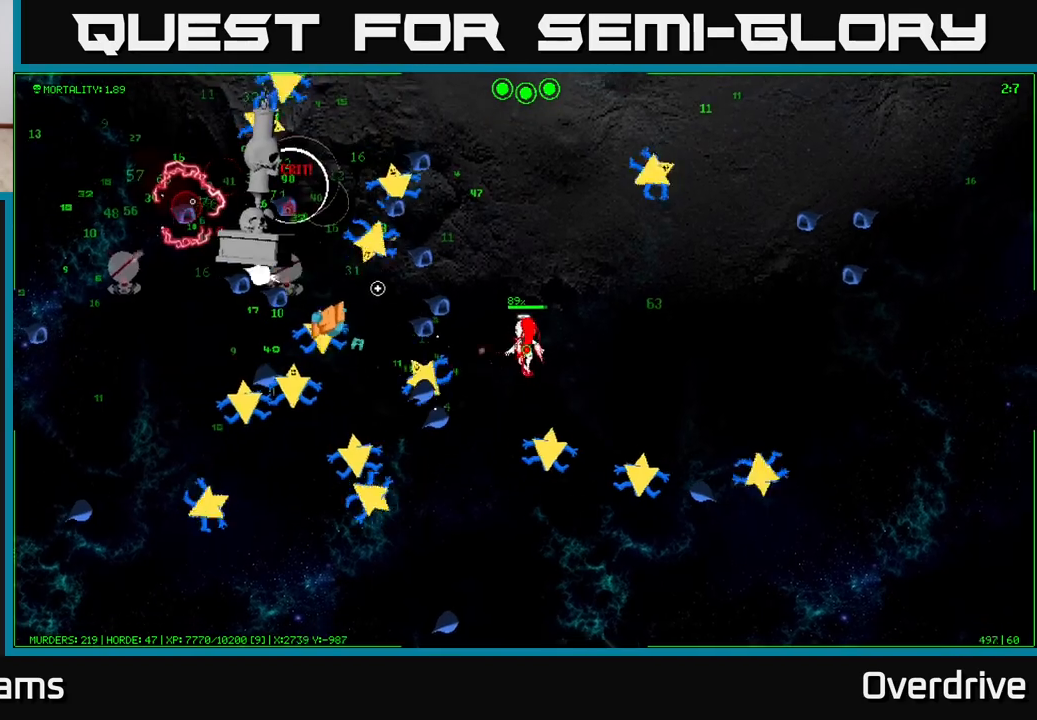
{"buttons": [], "left_stick": "up", "right_stick": "left", "events": [[117, "left_stick", "up"]]}